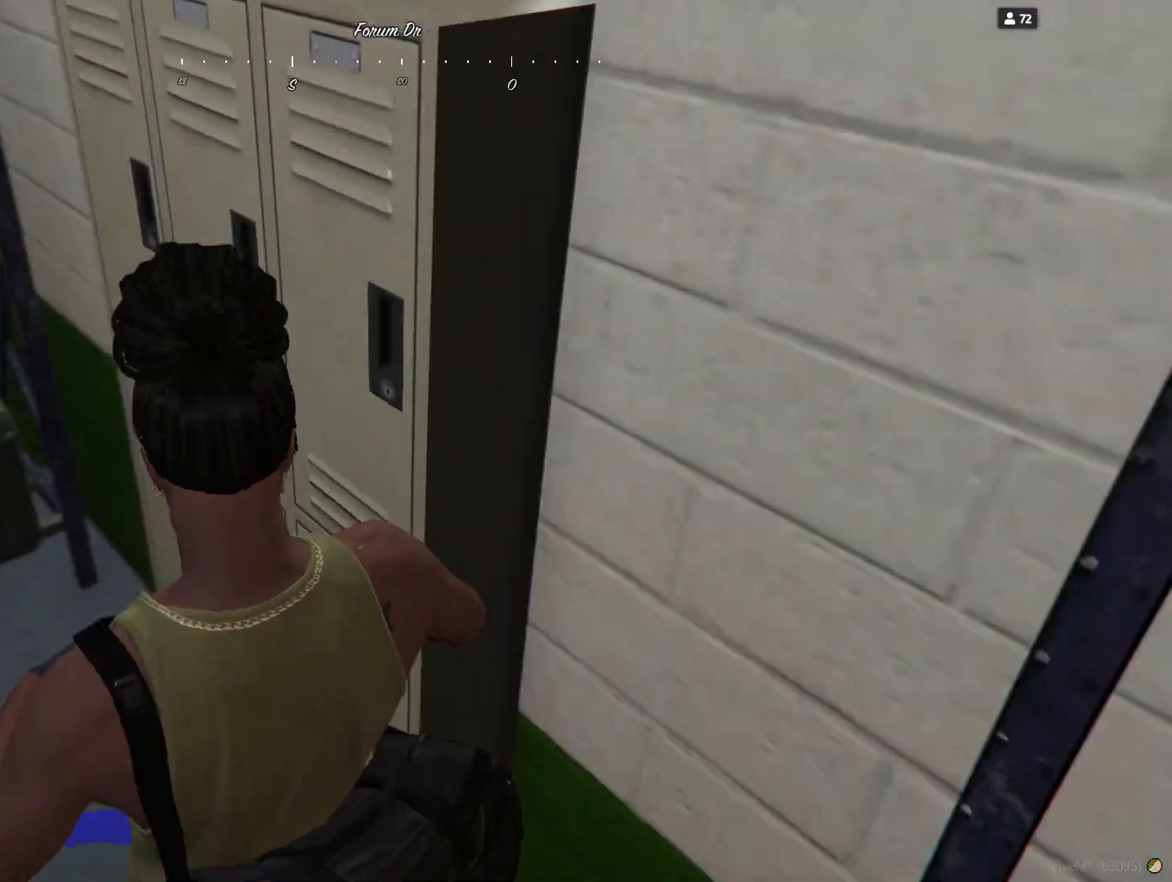
Gameplay with keyboard; each line is a JSON object with the keys held at the frame after it. "events" lists presses ("down") and releases ("up") of "a", "d", "e", "q", "r", "s", "space" and "w" between this image and that frame as [ms after this image, input, new state], when the widget could be followed in between. No other keys are recorded. Mouse input is not recorded.
{"keys": ["q"], "events": [[400, "q", "down"]]}
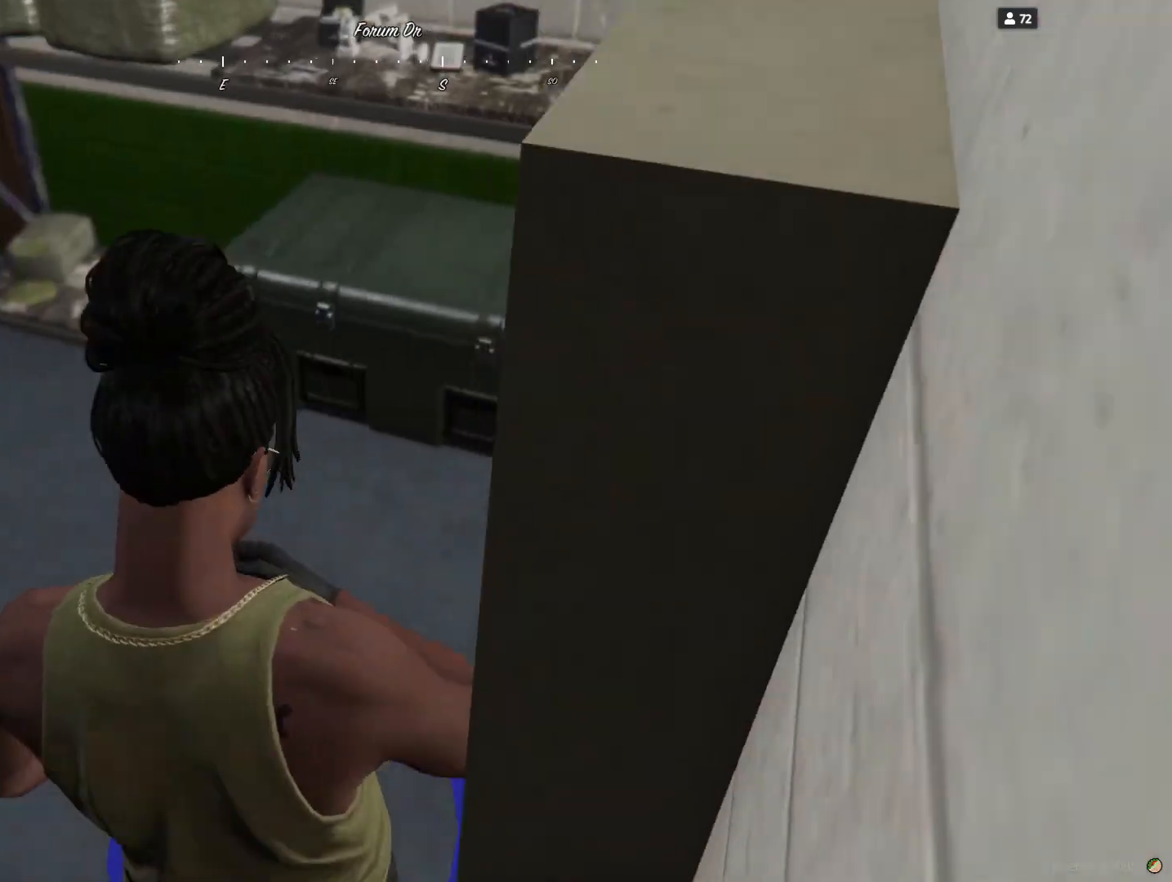
{"keys": [], "events": [[233, "q", "up"]]}
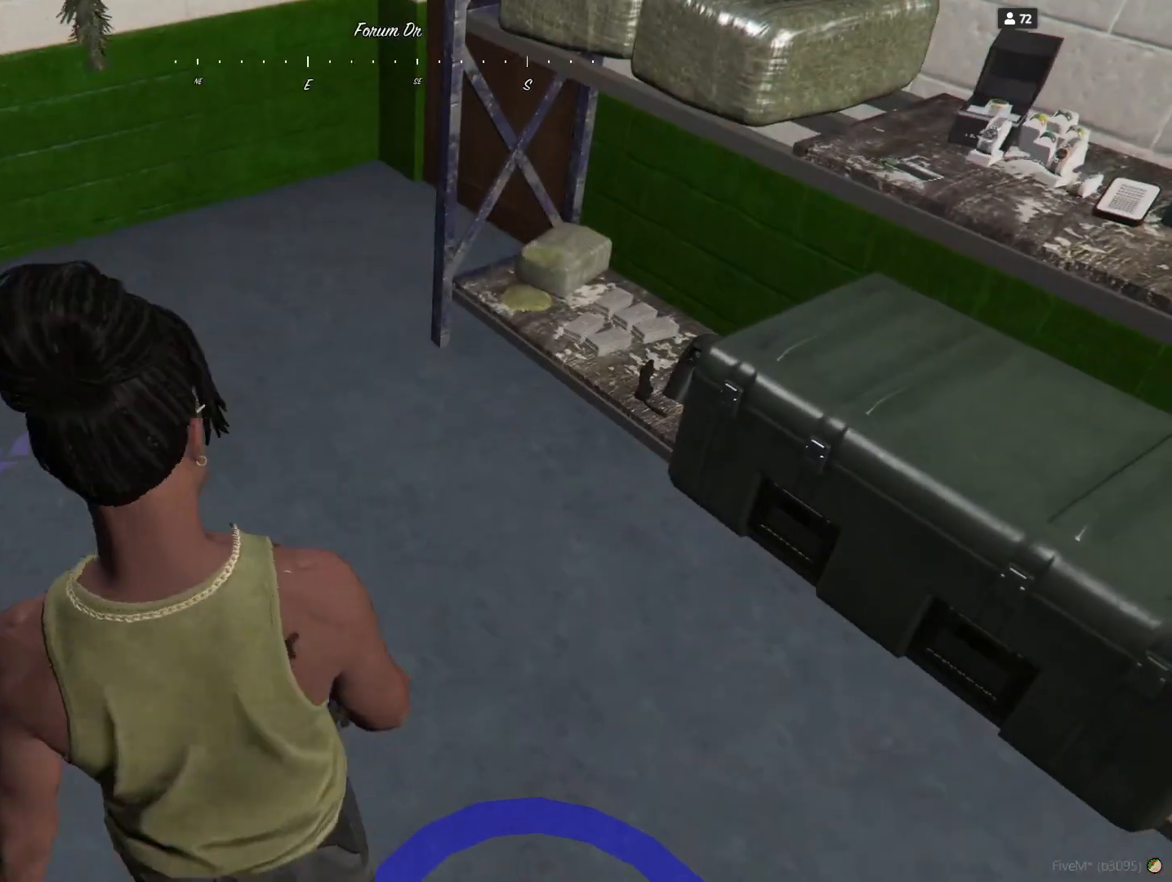
{"keys": [], "events": []}
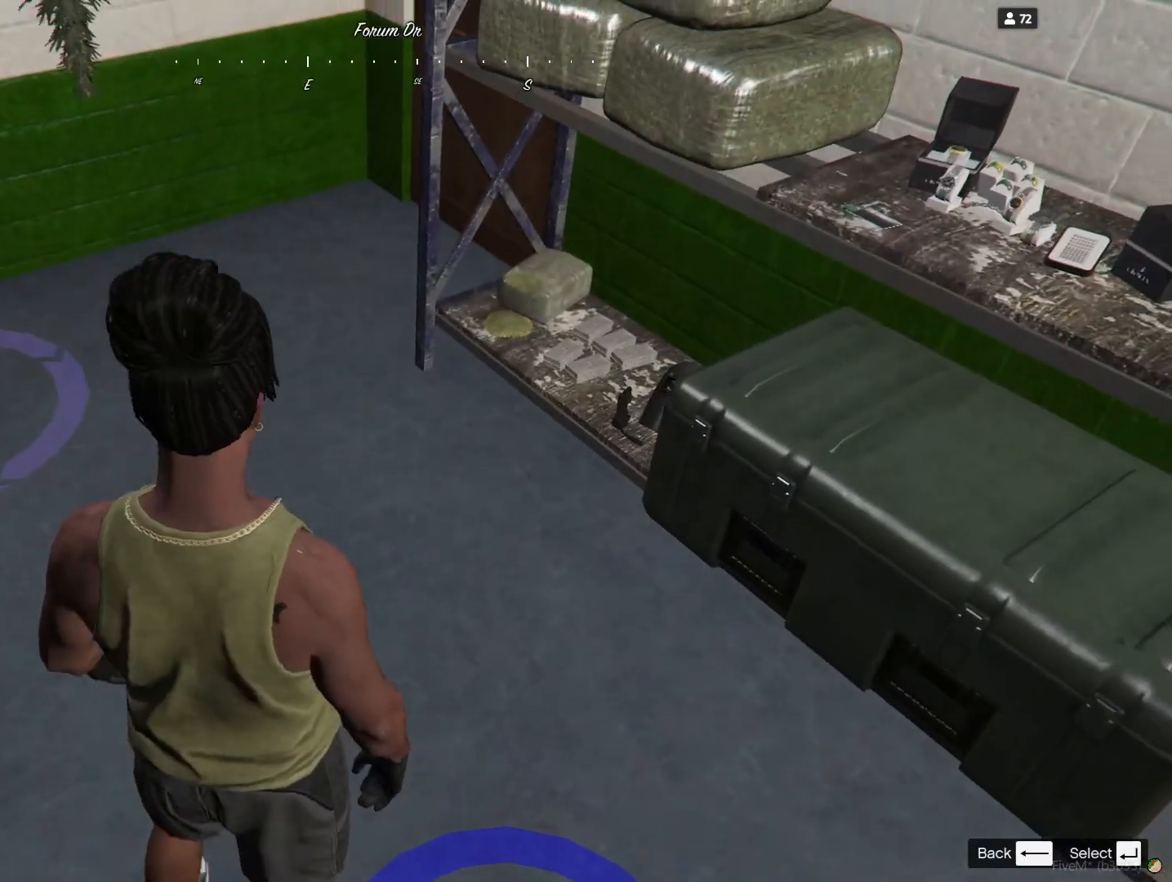
{"keys": ["q"], "events": [[300, "q", "down"]]}
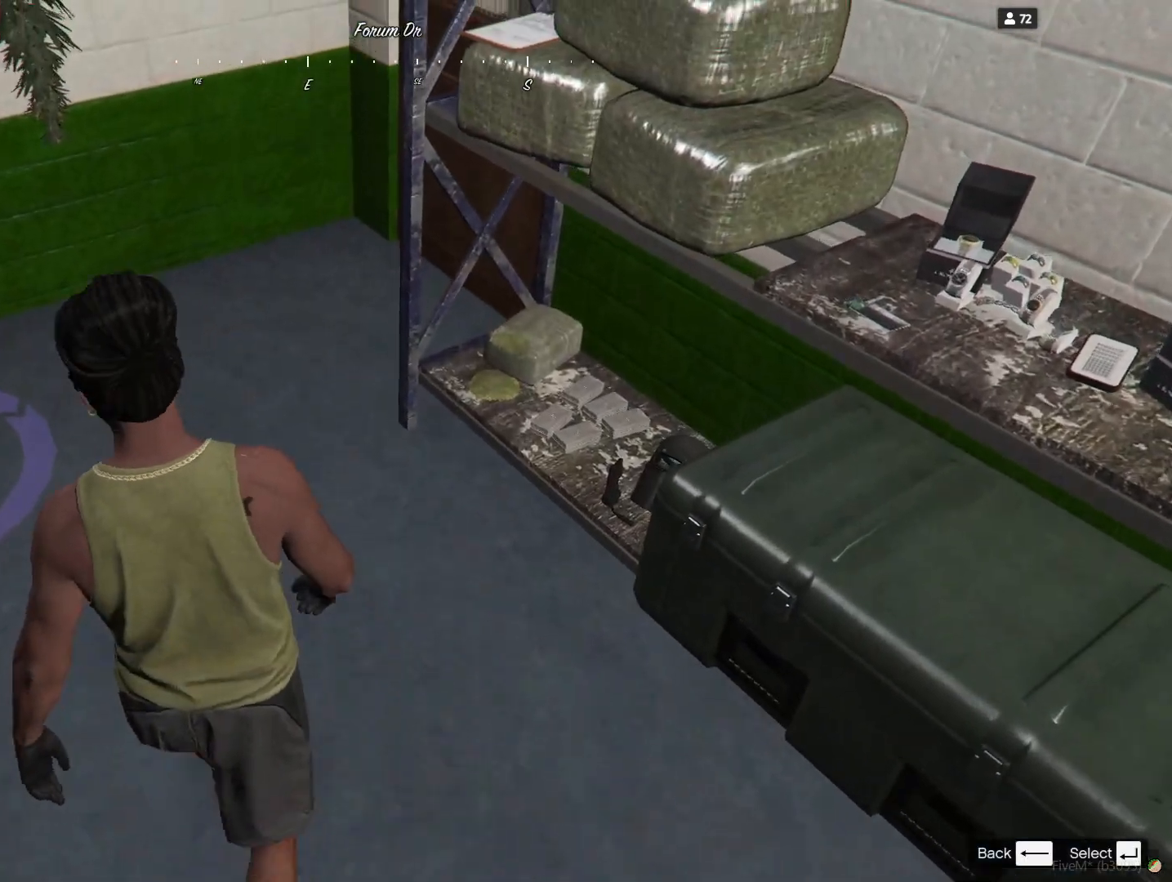
{"keys": [], "events": [[167, "q", "up"]]}
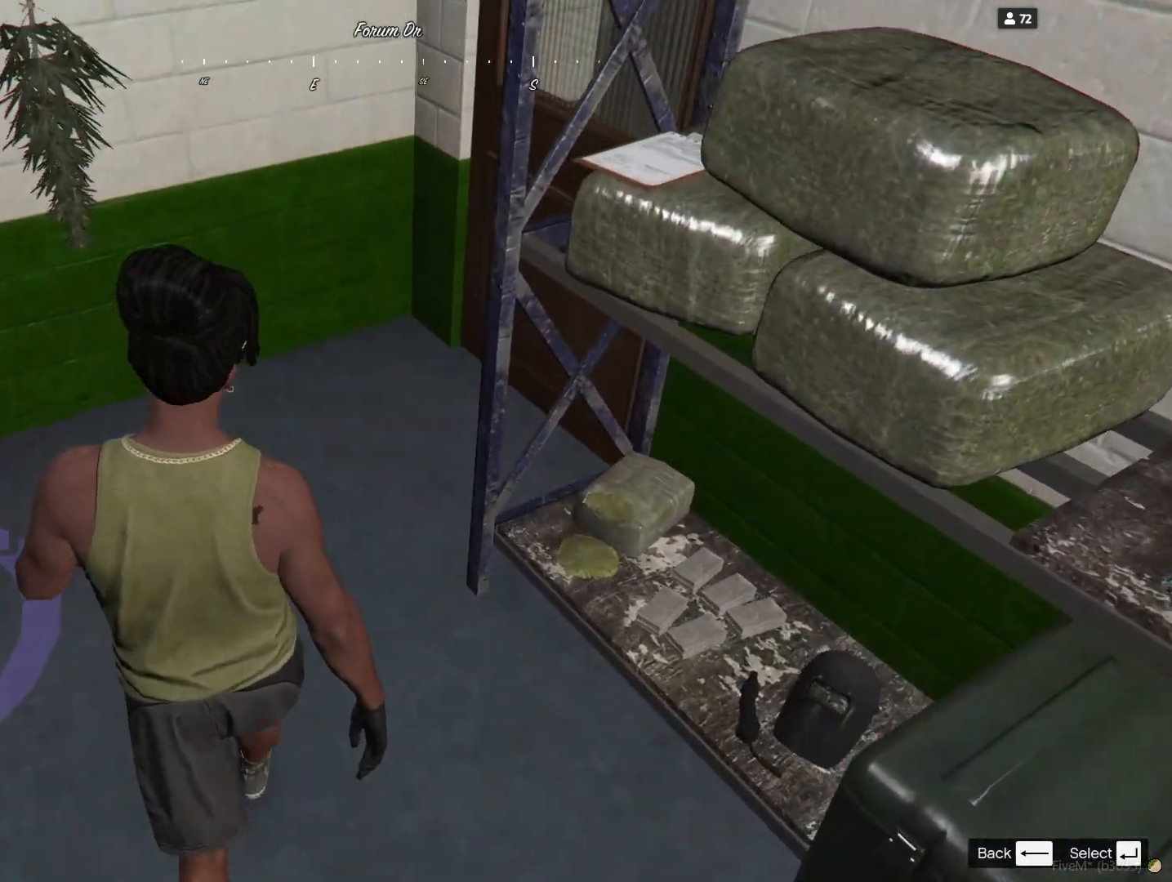
{"keys": ["d"], "events": [[500, "d", "down"]]}
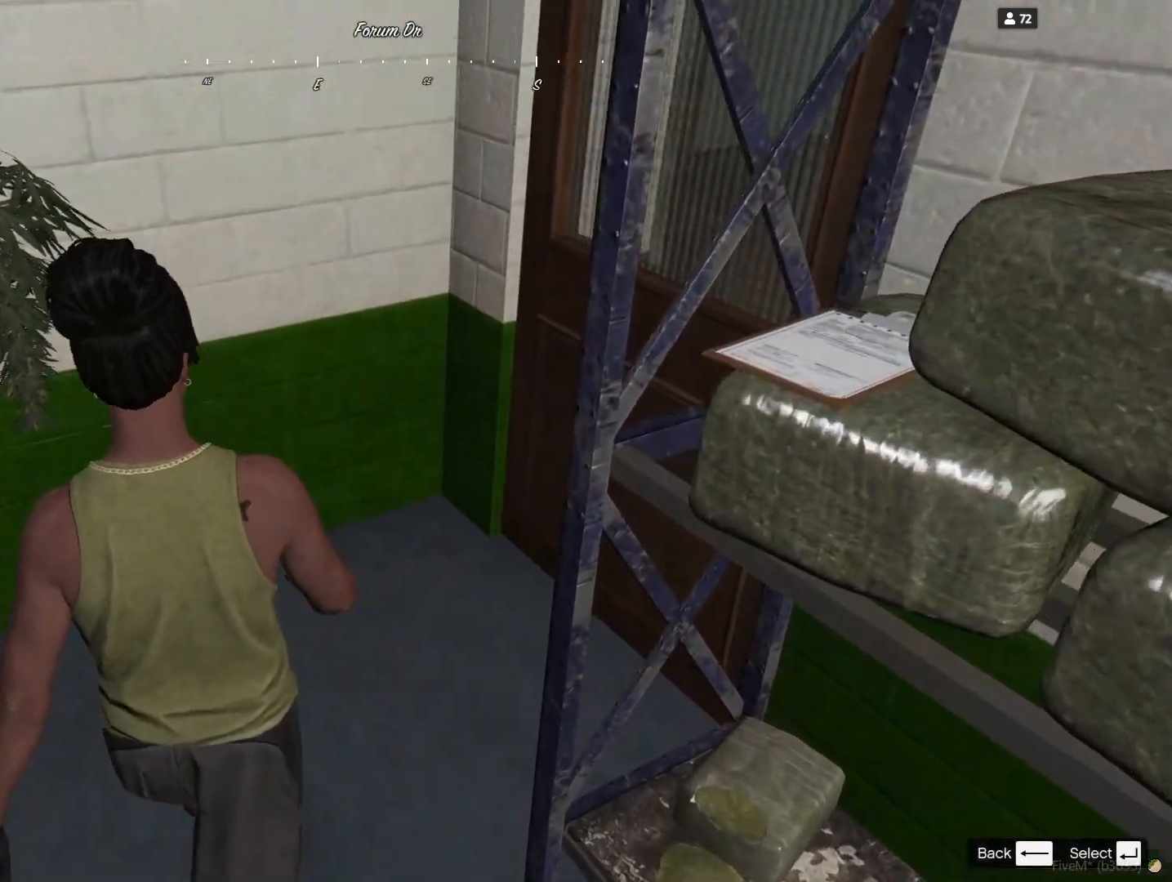
{"keys": ["d"], "events": []}
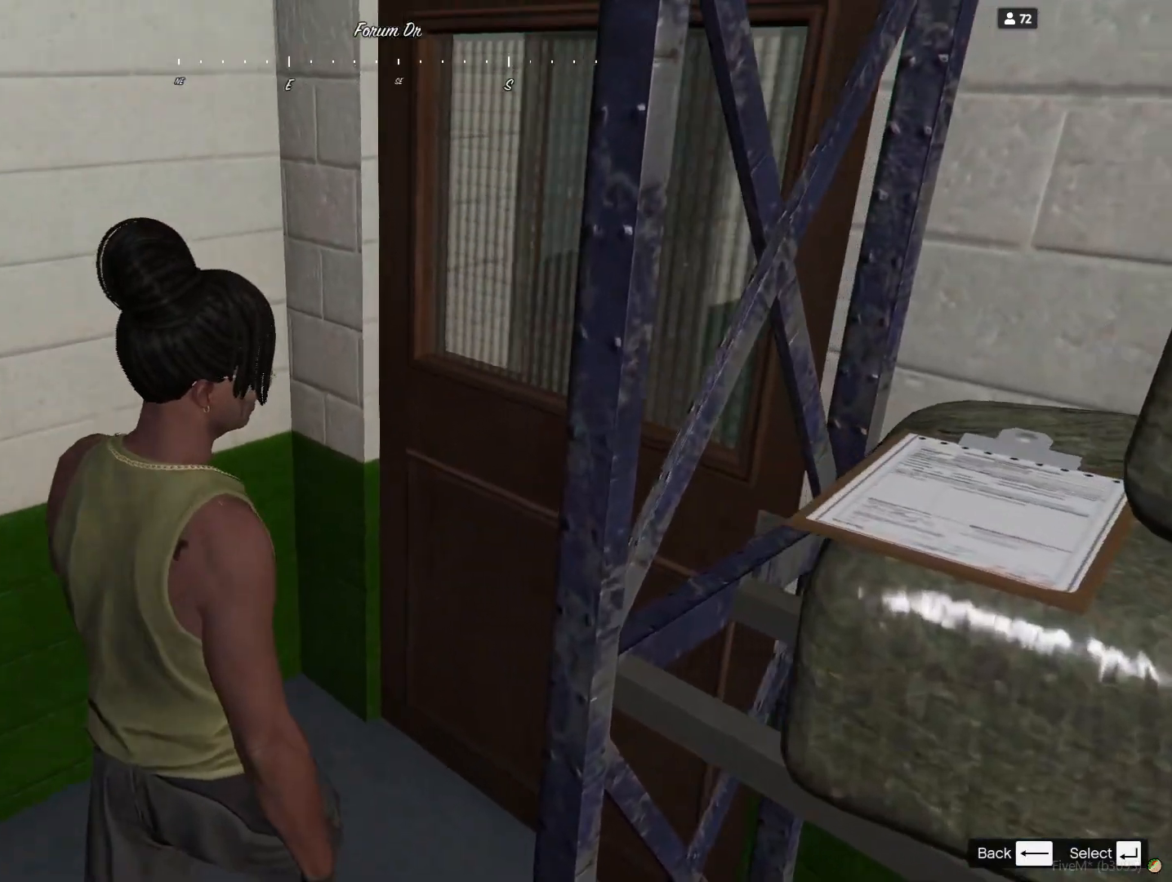
{"keys": [], "events": [[233, "d", "up"]]}
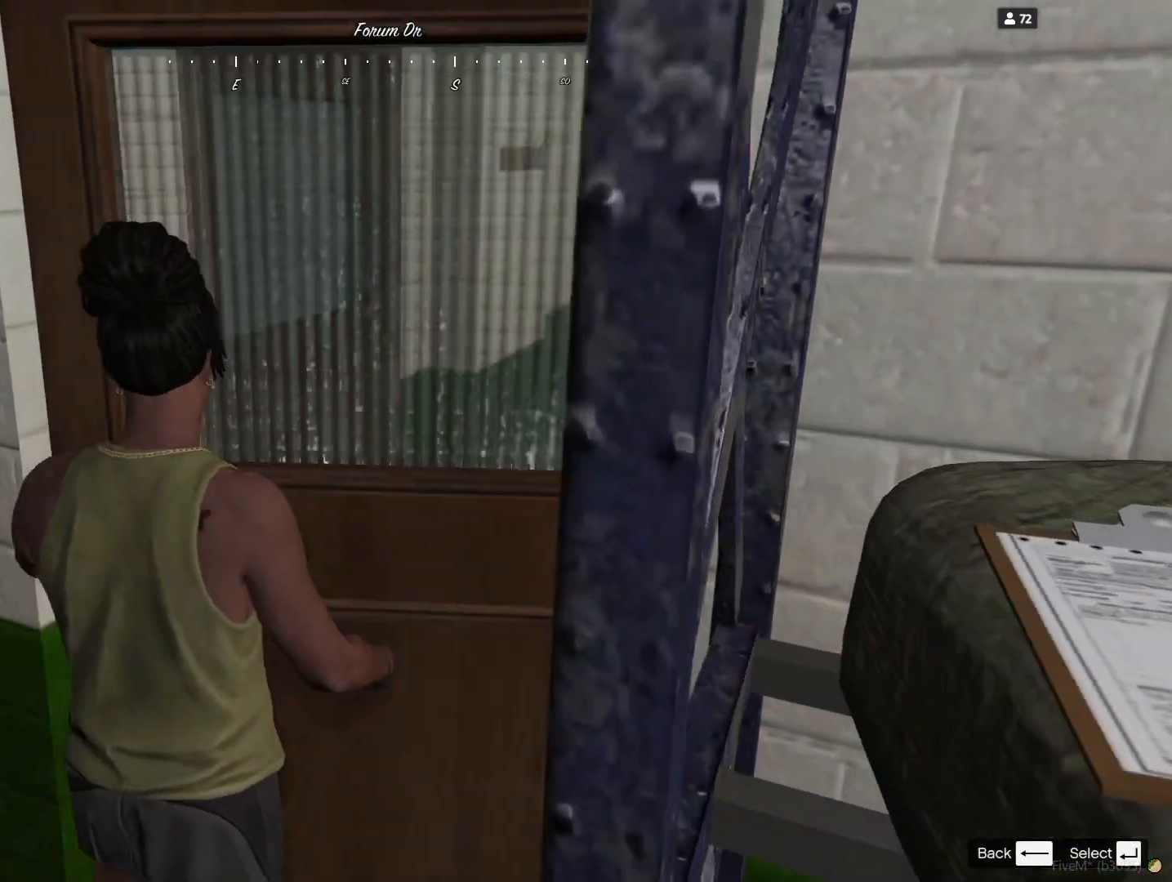
{"keys": [], "events": [[133, "d", "down"], [300, "d", "up"]]}
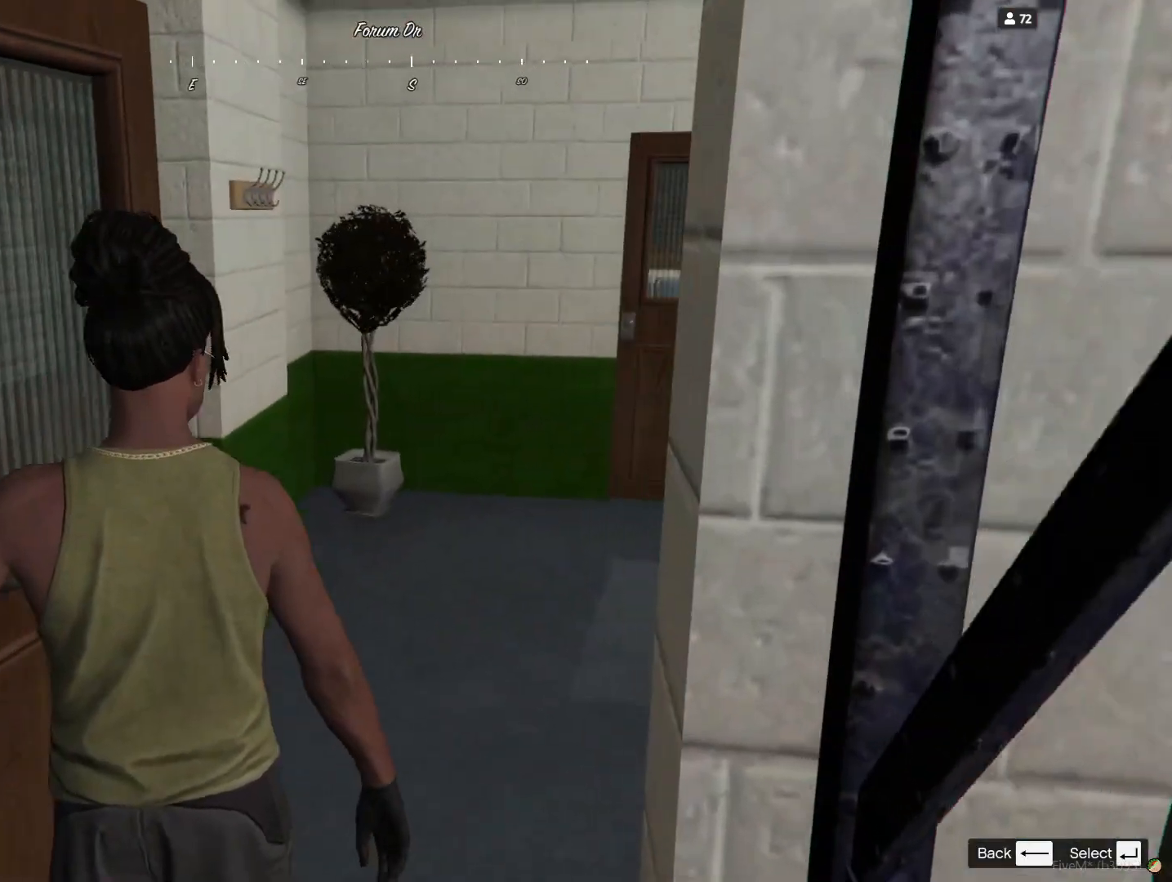
{"keys": [], "events": []}
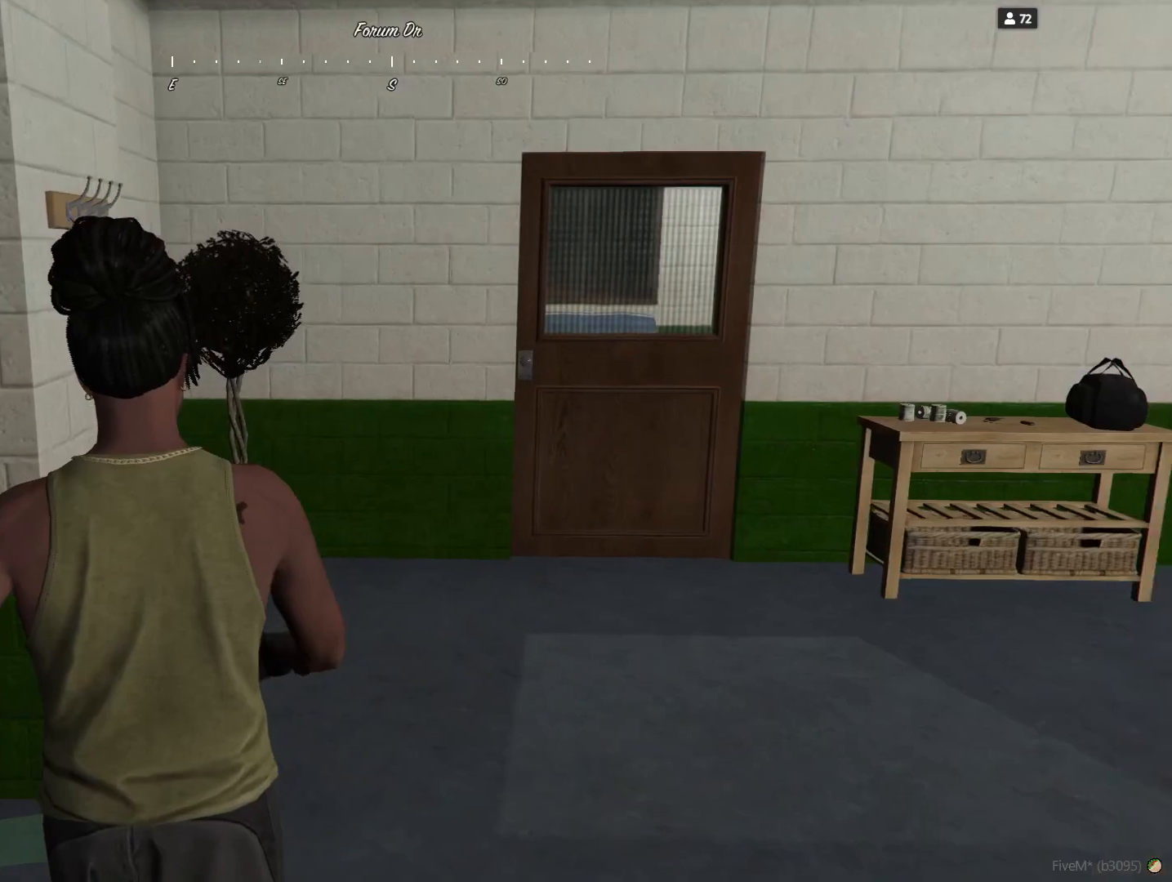
{"keys": ["q"], "events": [[400, "q", "down"]]}
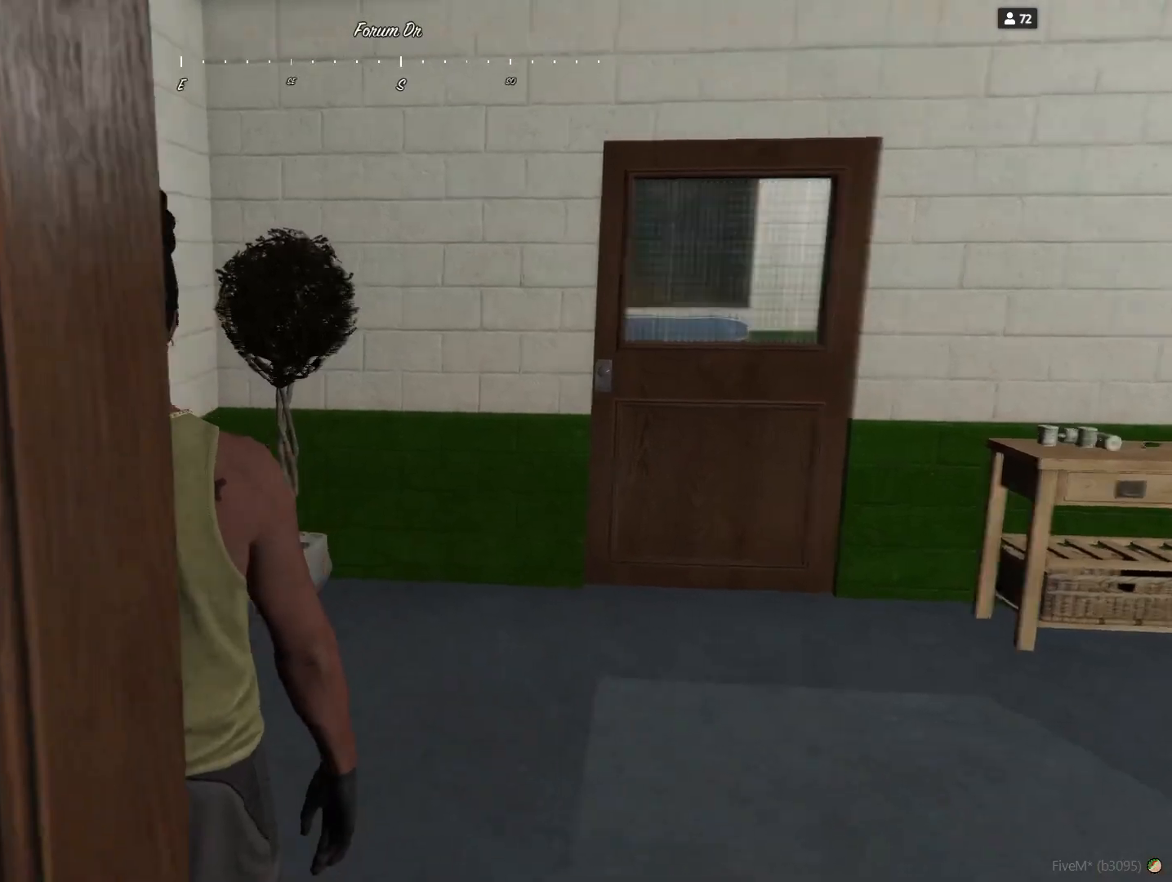
{"keys": [], "events": [[200, "e", "down"], [333, "e", "up"], [400, "q", "up"]]}
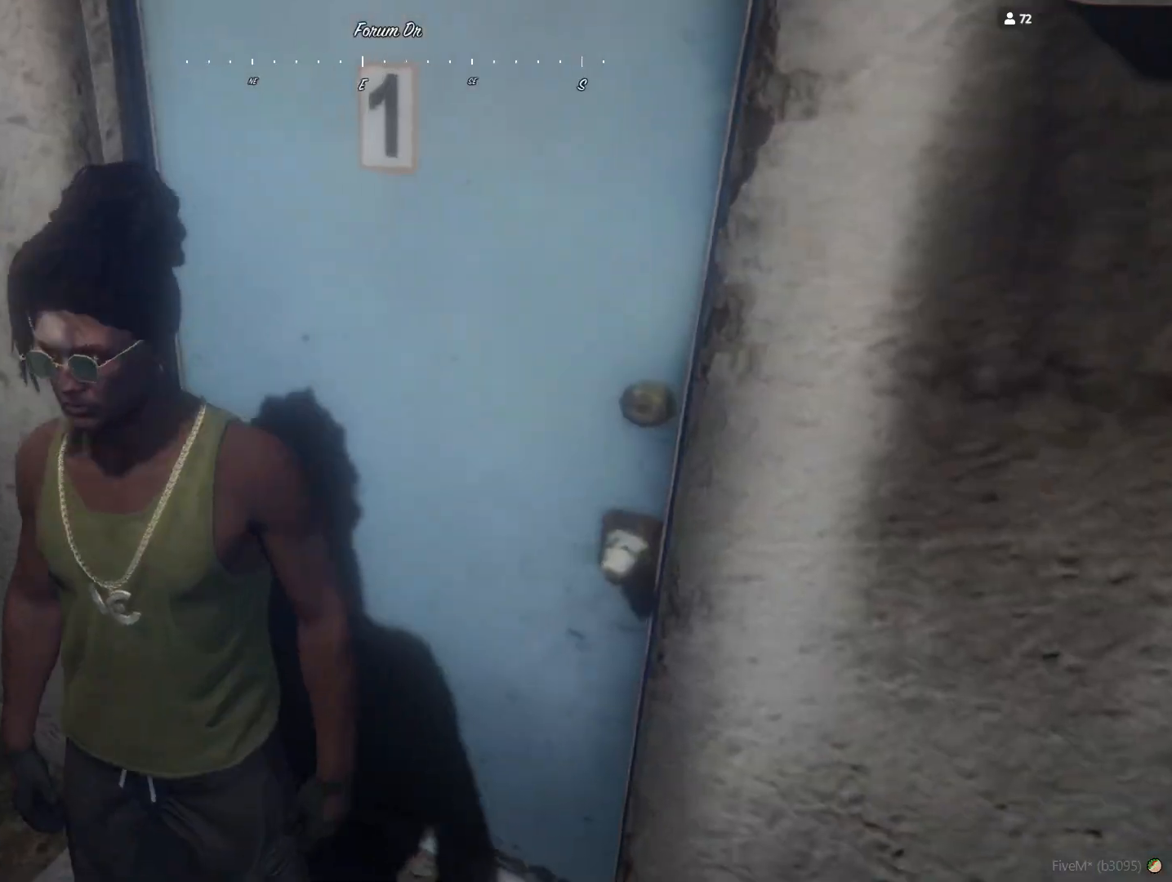
{"keys": ["q"], "events": [[500, "q", "down"]]}
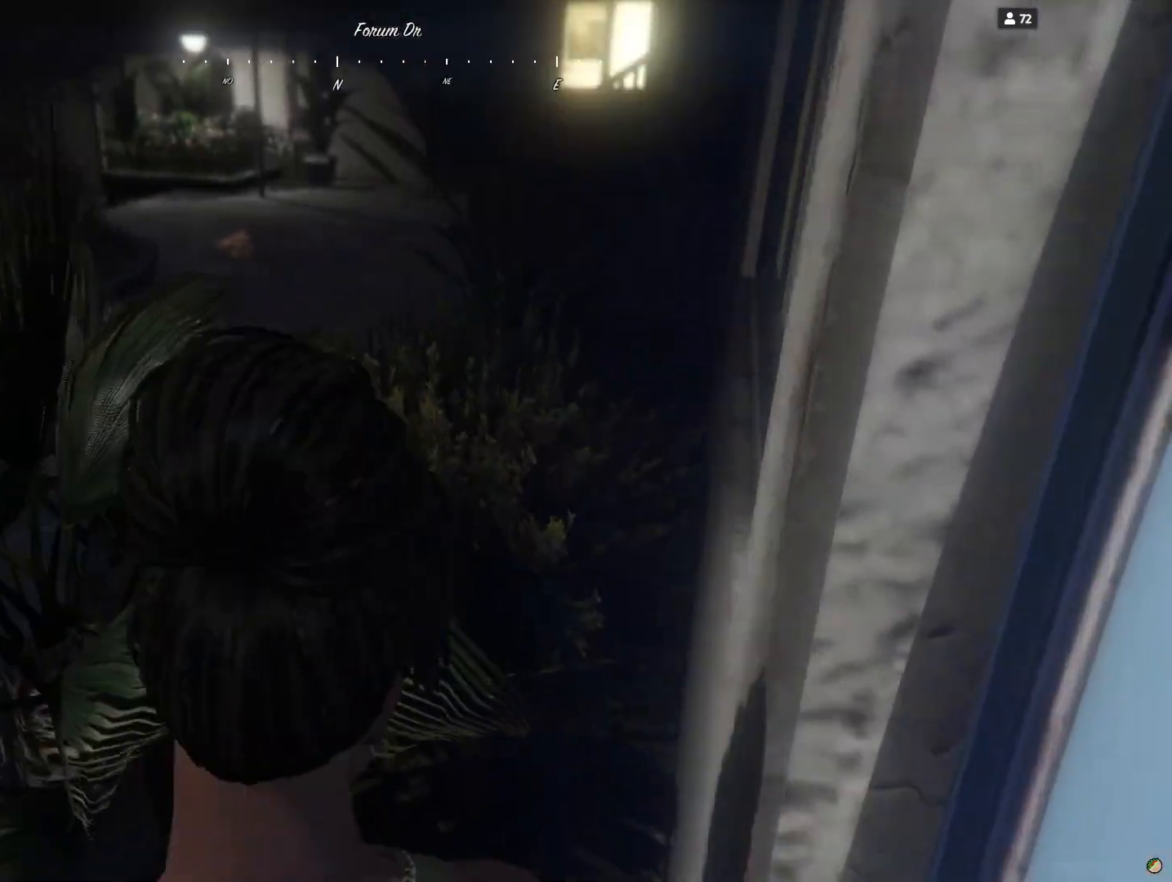
{"keys": [], "events": [[133, "q", "up"]]}
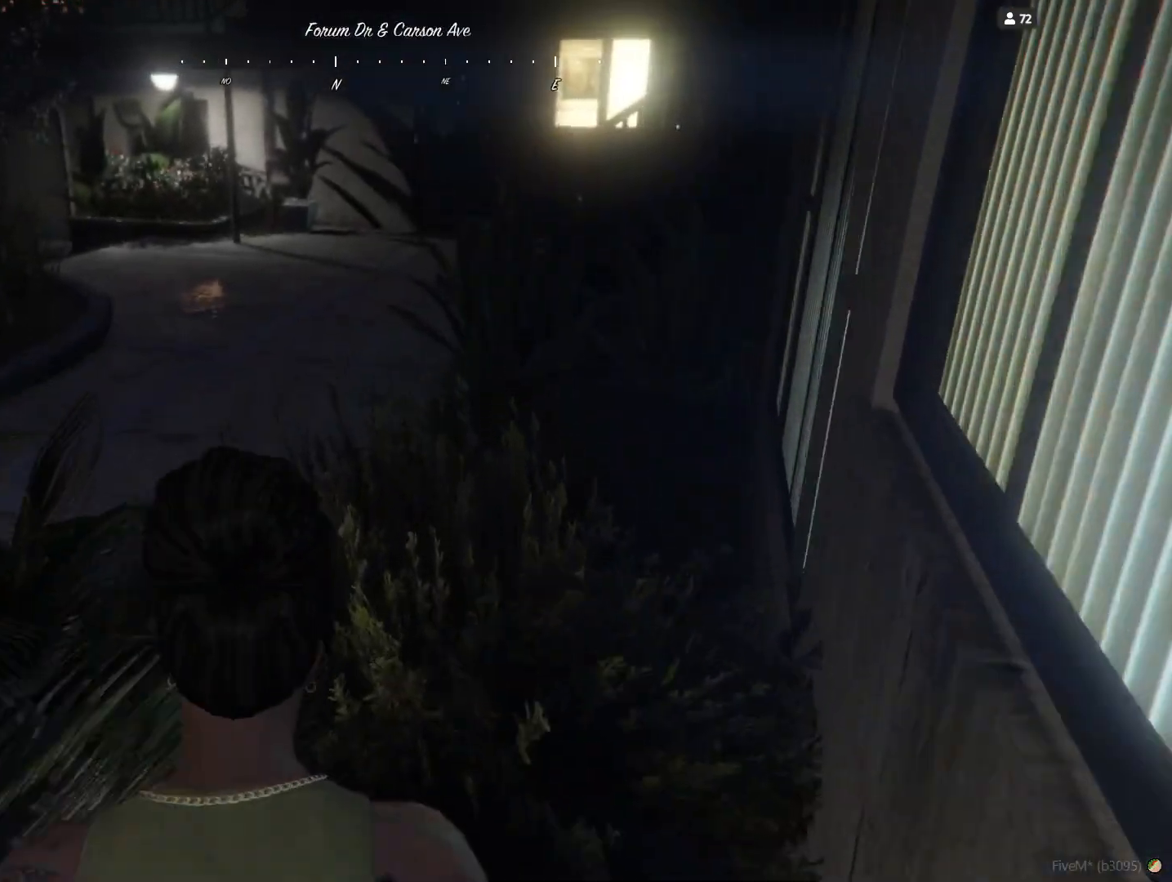
{"keys": [], "events": []}
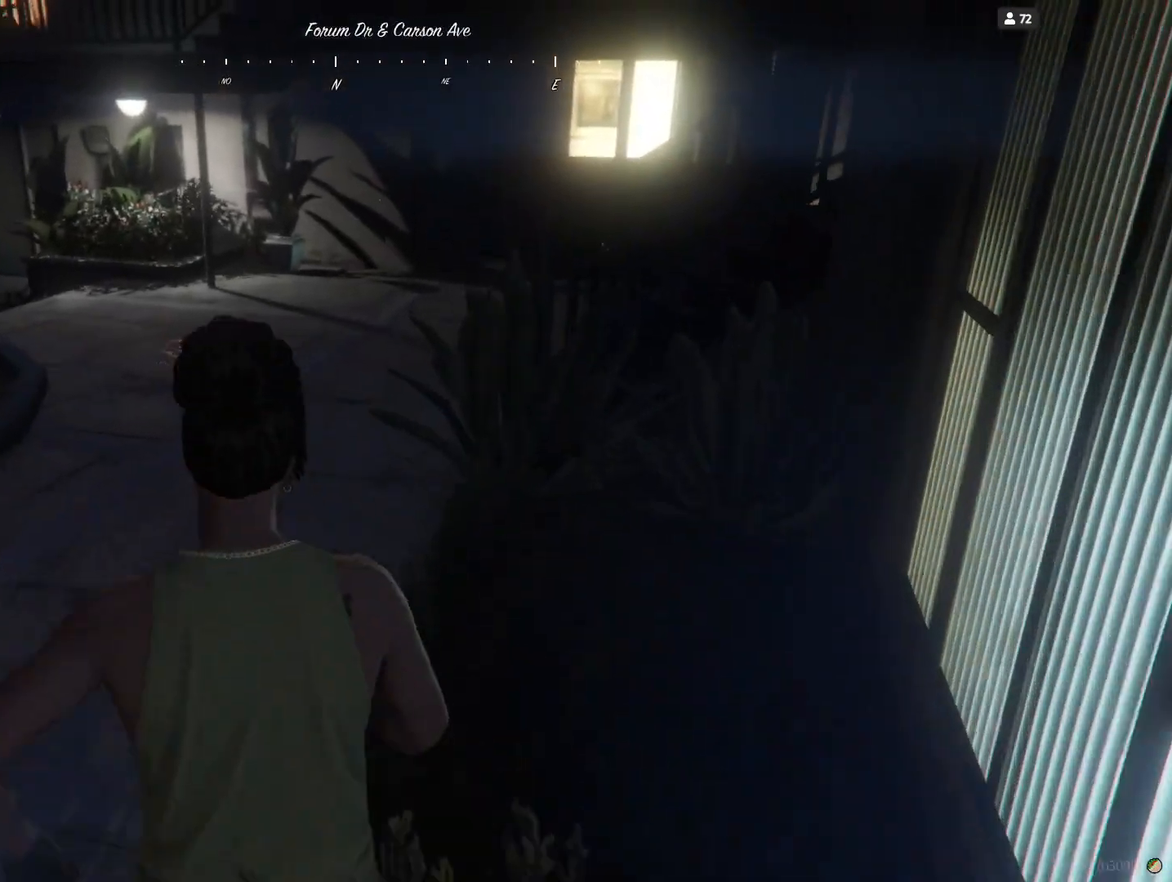
{"keys": [], "events": []}
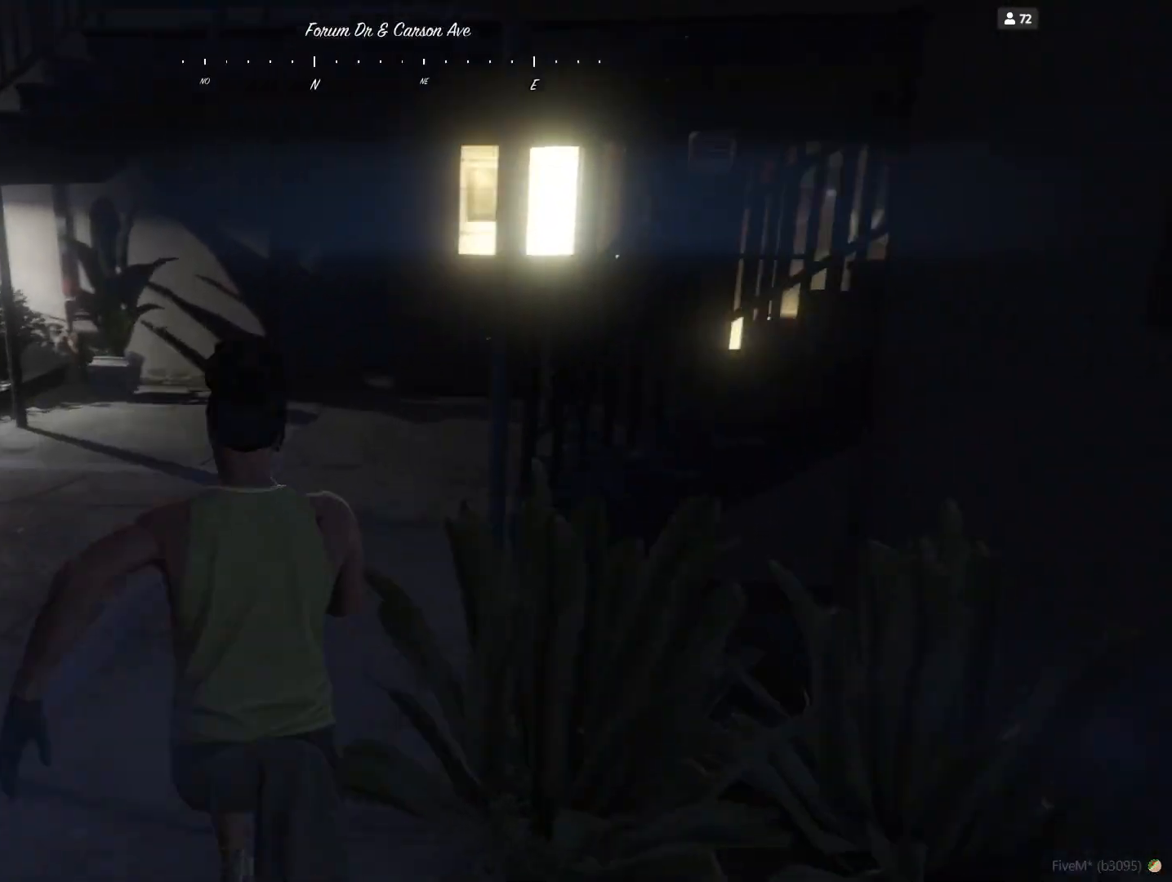
{"keys": [], "events": []}
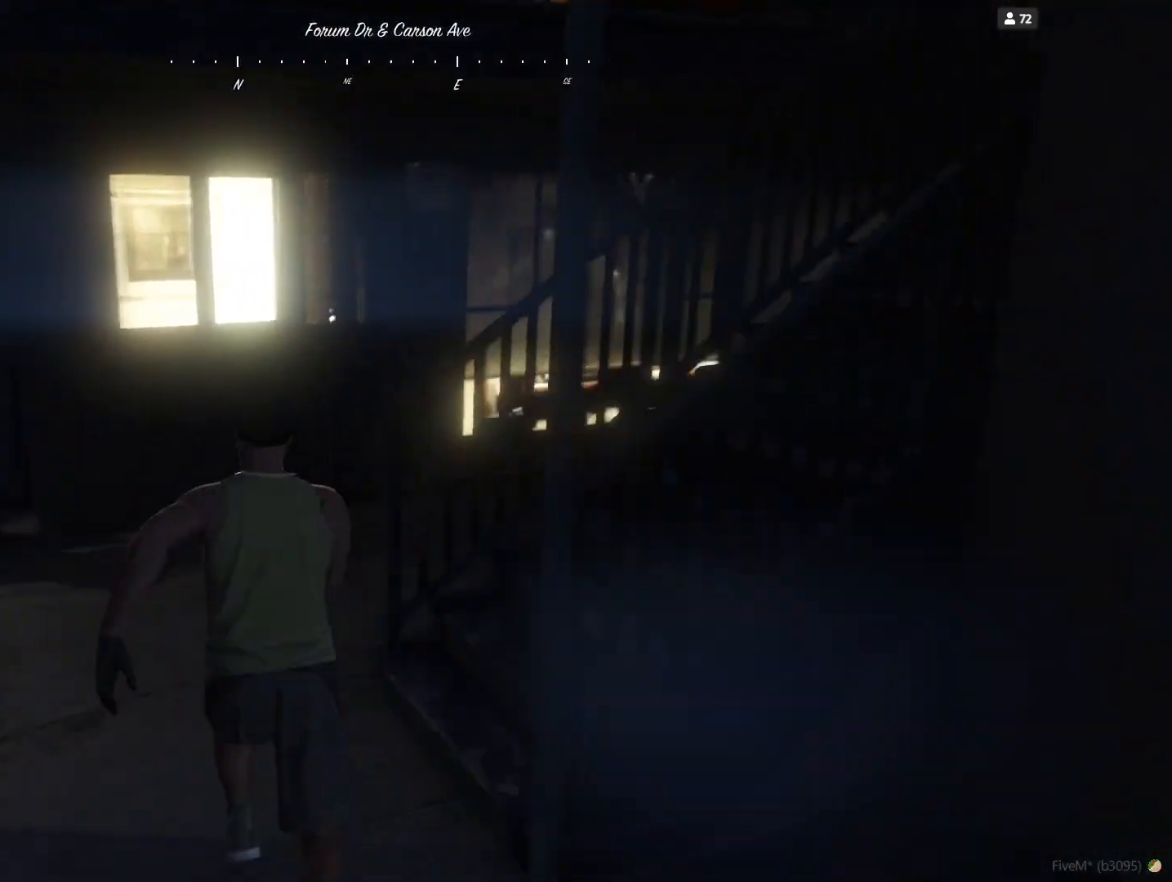
{"keys": [], "events": []}
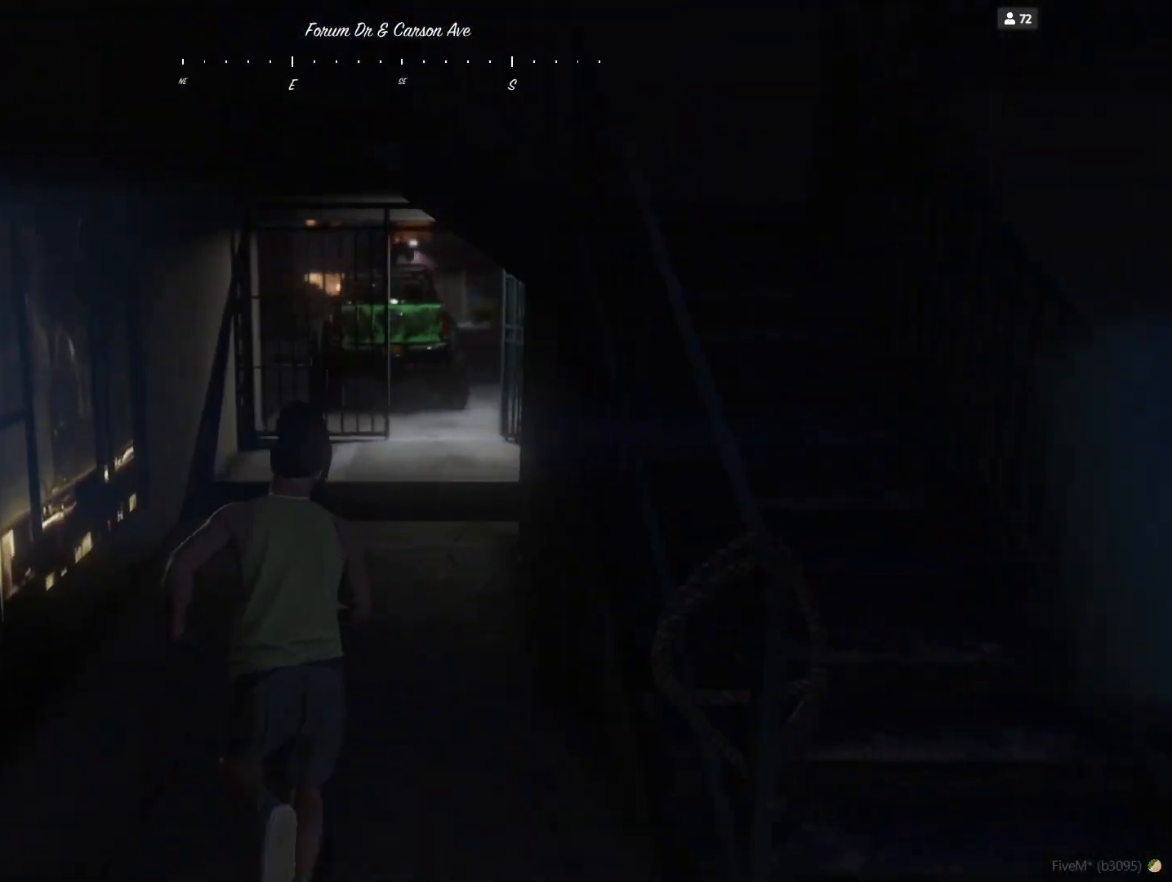
{"keys": [], "events": []}
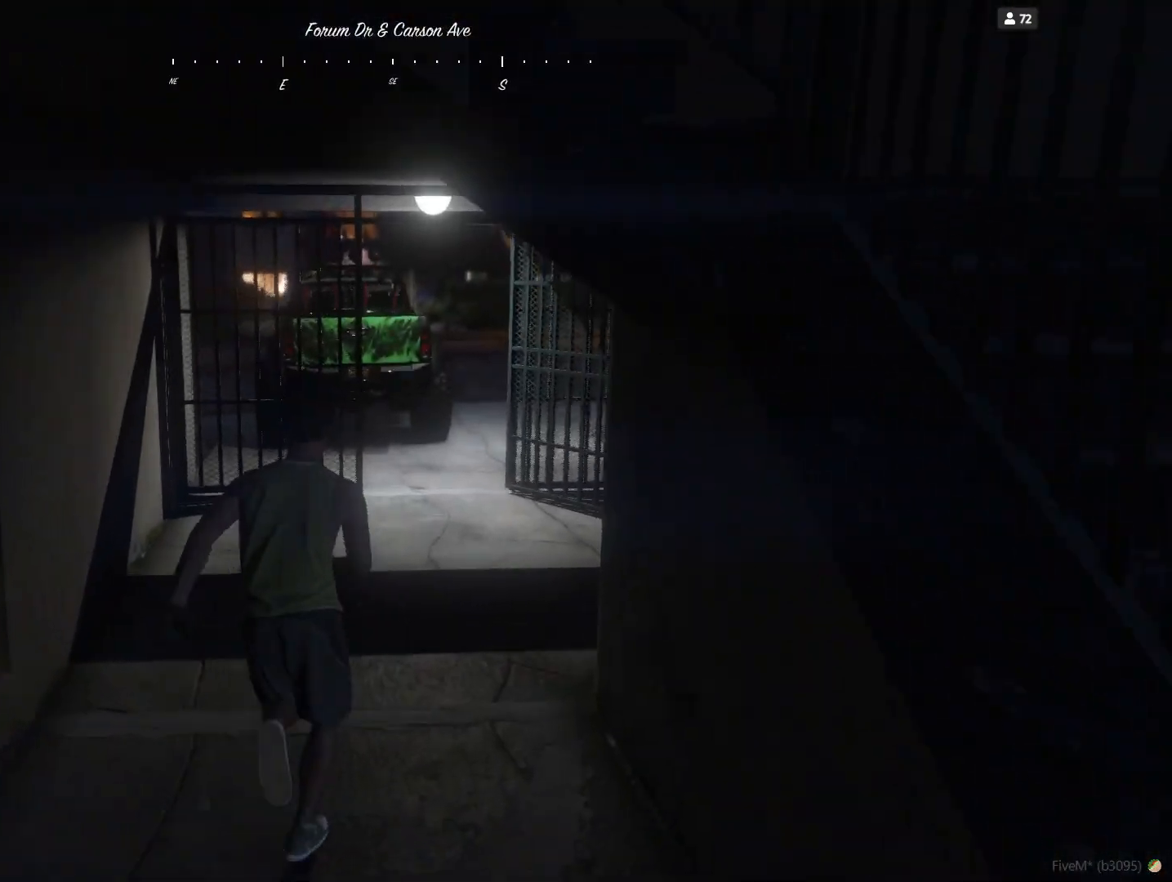
{"keys": [], "events": [[67, "d", "down"], [300, "d", "up"]]}